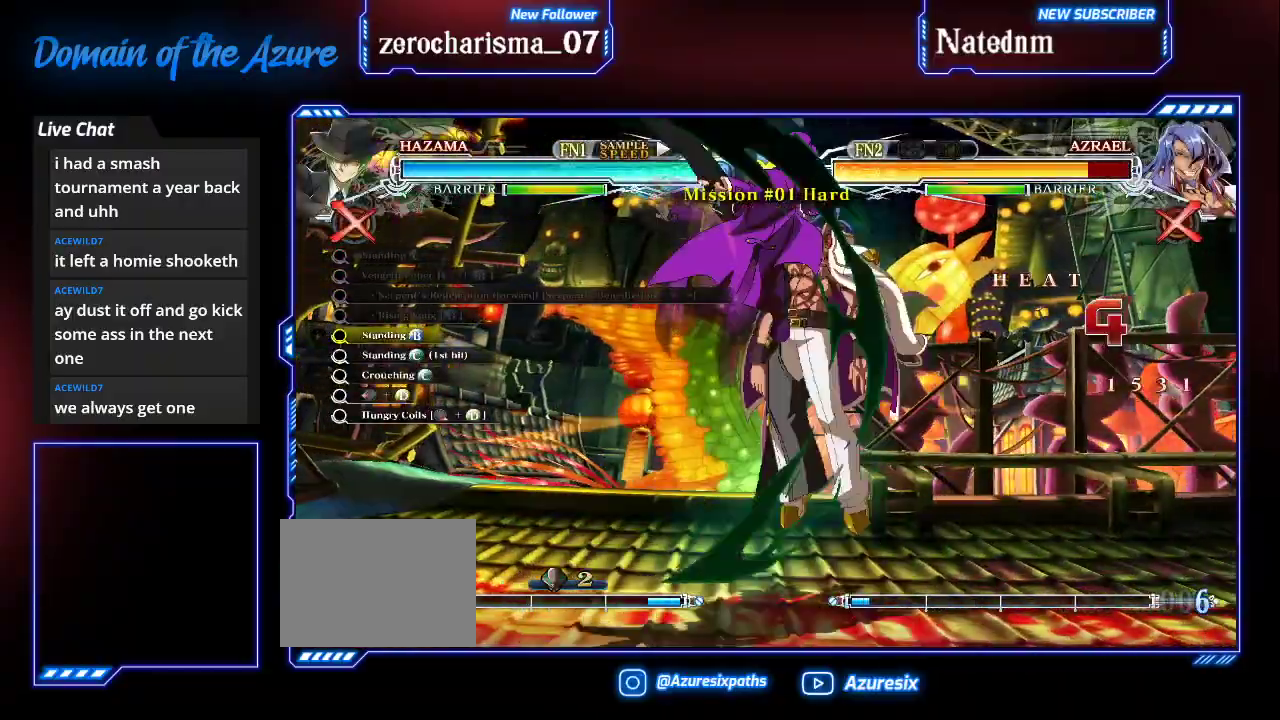
Gameplay with a controller (arcade stick); each line is a JSON object with the inputs held at the frame after it (dt_ms = milliseconds from this image to that frame). "events" lists button and stick changes between this image and that frame as [ms after this image, input, new state], when the widget could be followed in between. Not read: L3 R3.
{"dt_ms": 1000, "buttons": [], "left_stick": "center"}
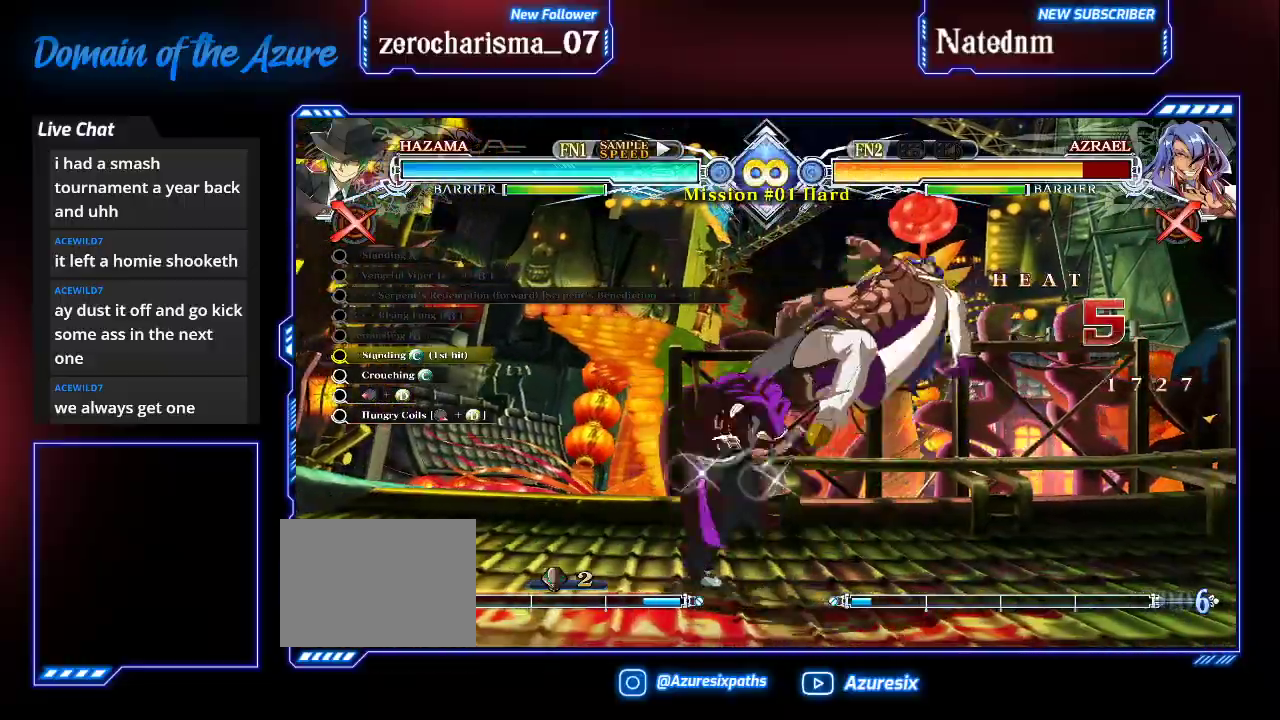
{"dt_ms": 500, "buttons": [], "left_stick": "right", "events": [[133, "left_stick", "down"], [267, "R1", "down"], [367, "left_stick", "center"], [400, "R1", "up"], [500, "left_stick", "right"]]}
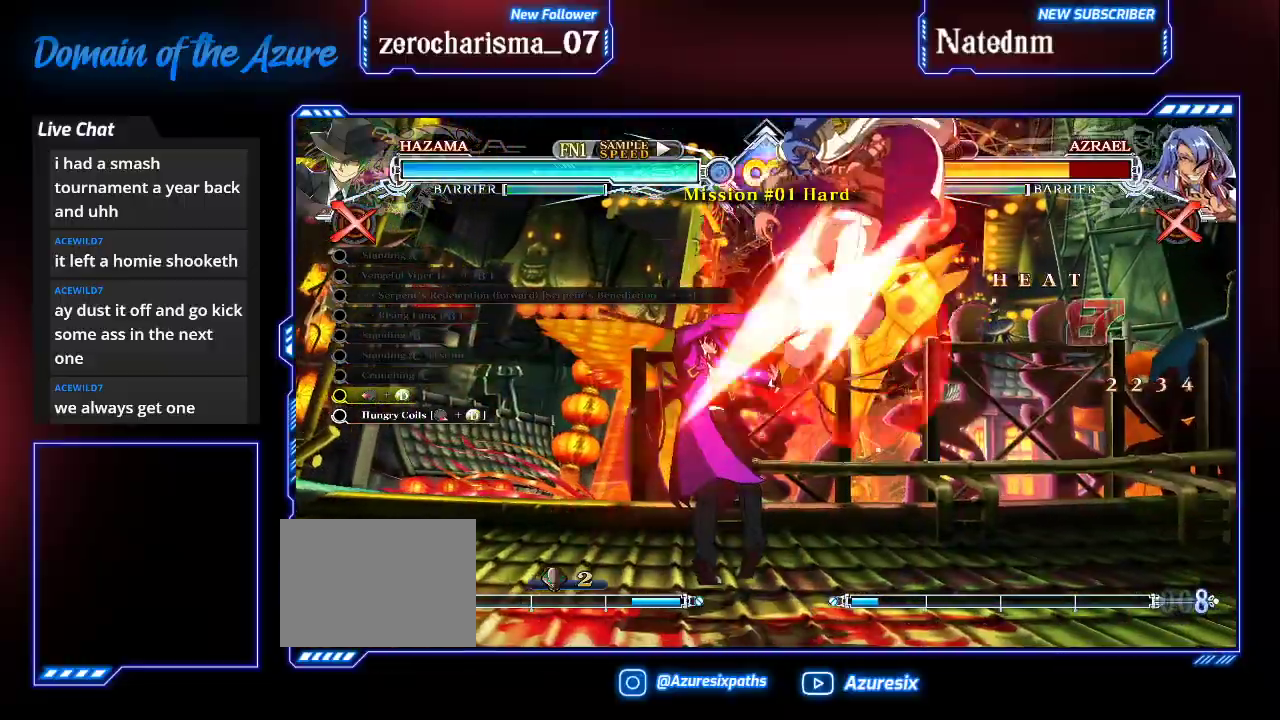
{"dt_ms": 500, "buttons": [], "left_stick": "center"}
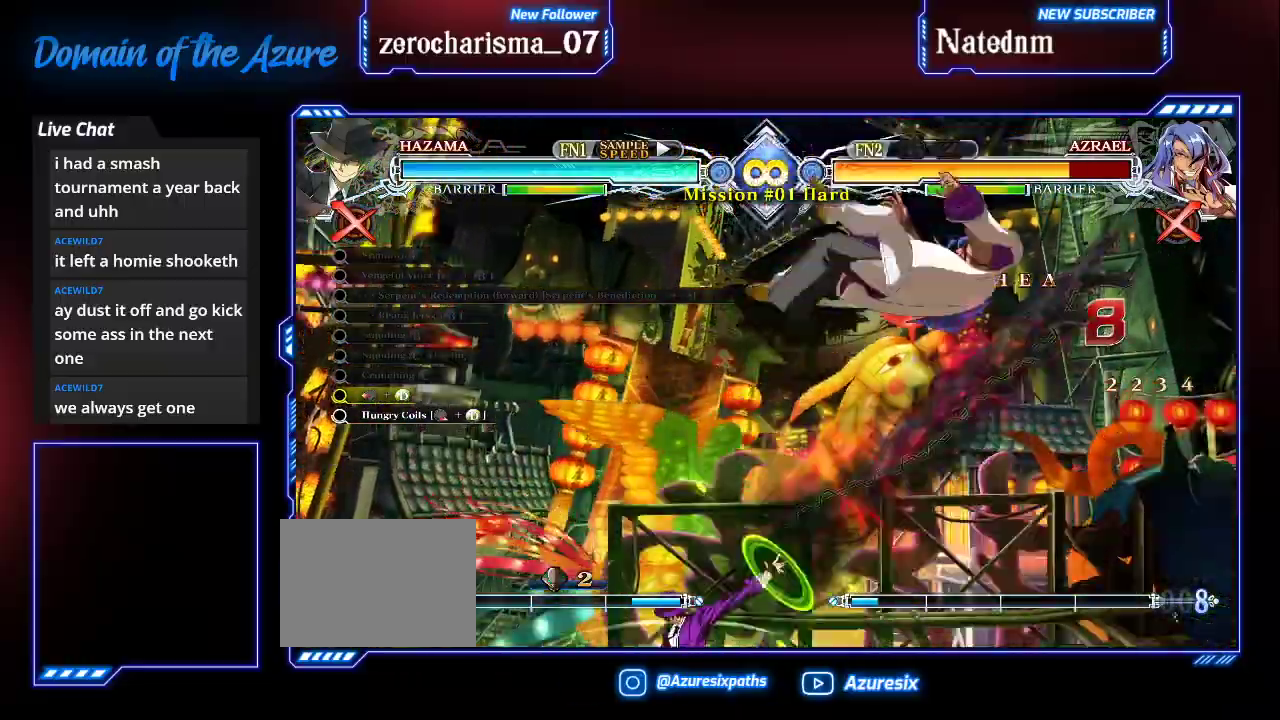
{"dt_ms": 500, "buttons": [], "left_stick": "center", "events": []}
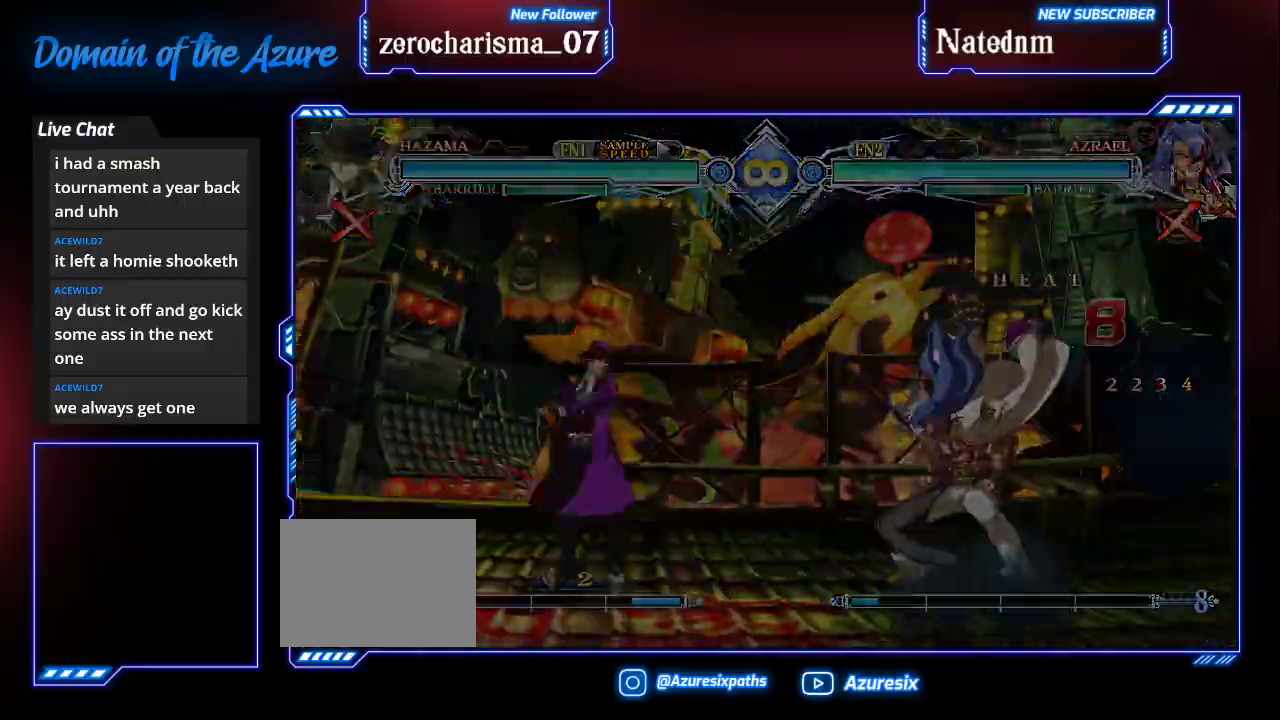
{"dt_ms": 500, "buttons": [], "left_stick": "right"}
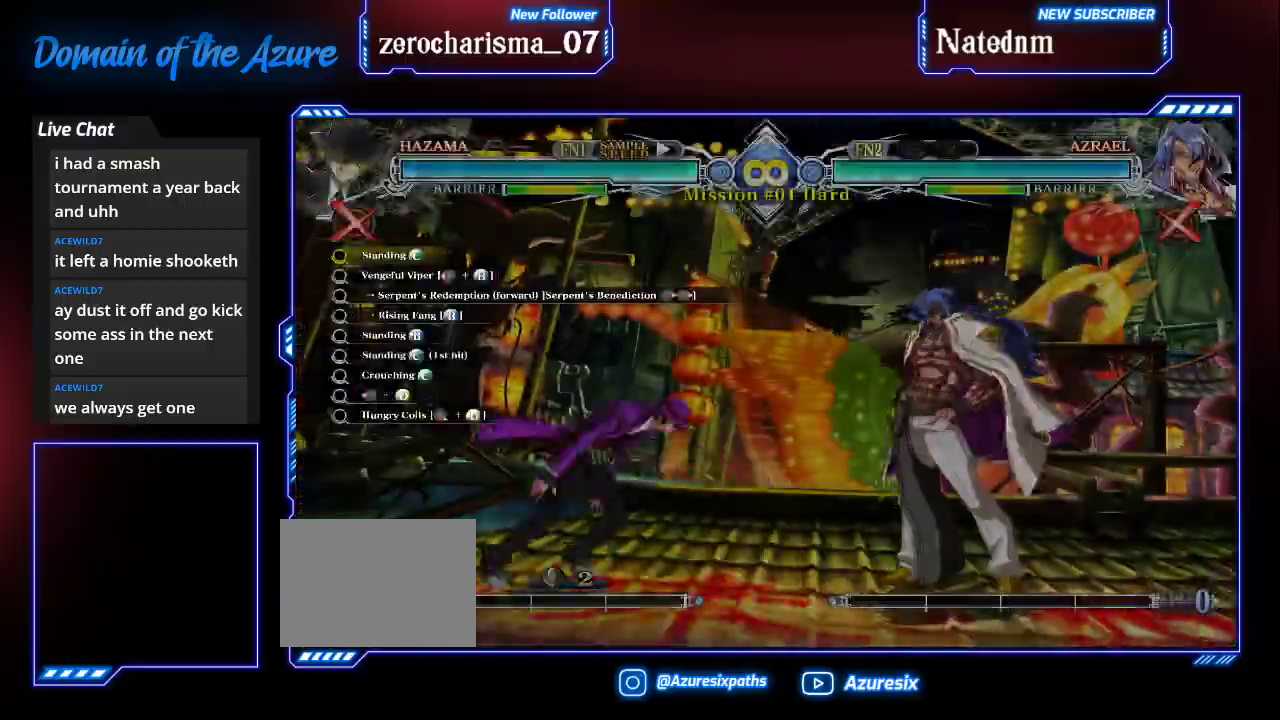
{"dt_ms": 500, "buttons": ["R1"], "left_stick": "center", "events": [[67, "left_stick", "center"], [333, "left_stick", "right"], [400, "left_stick", "center"], [433, "R1", "down"]]}
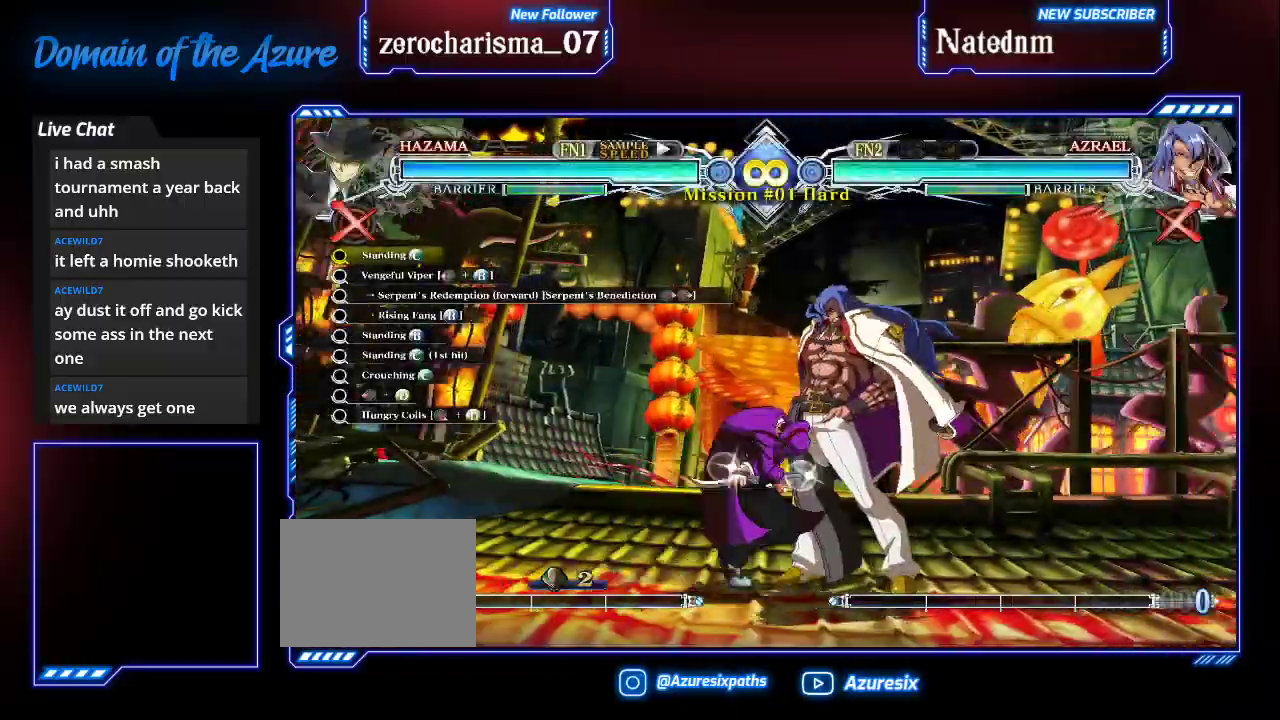
{"dt_ms": 500, "buttons": [], "left_stick": "center", "events": [[33, "R1", "up"], [100, "left_stick", "down"], [200, "left_stick", "left"], [267, "TRIANGLE", "down"], [300, "left_stick", "center"], [367, "TRIANGLE", "up"]]}
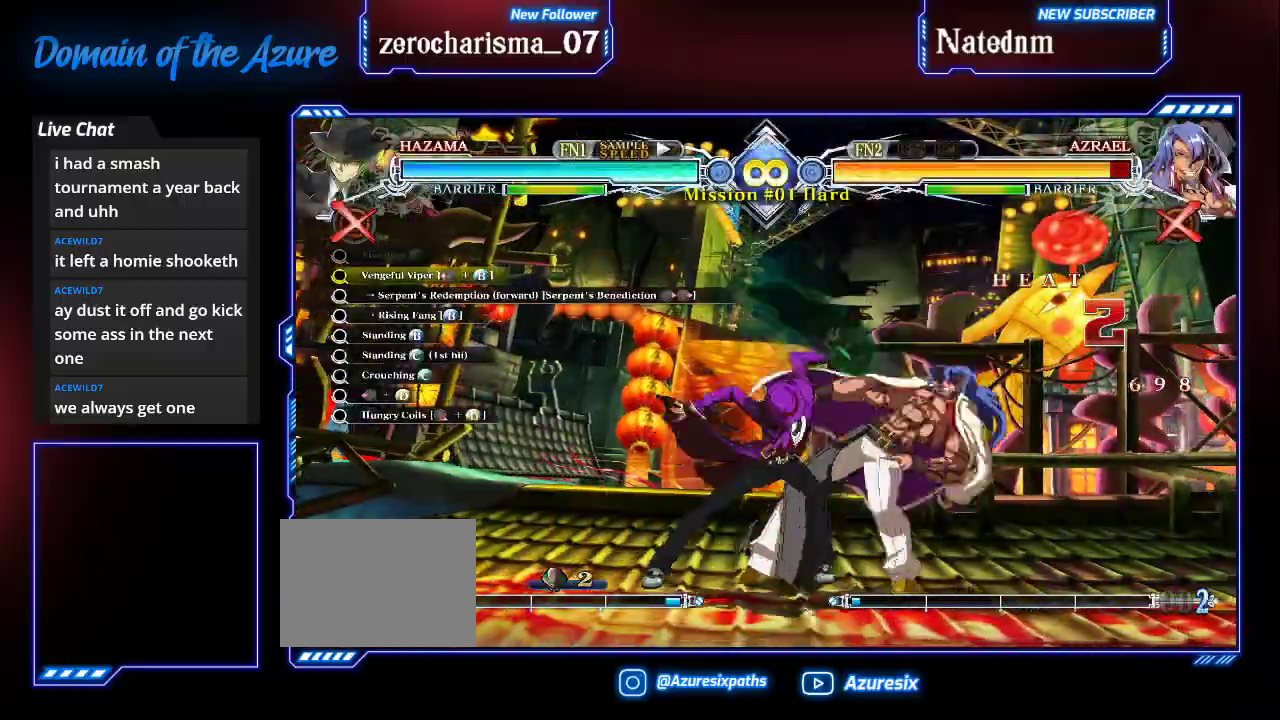
{"dt_ms": 500, "buttons": [], "left_stick": "center", "events": [[233, "left_stick", "right"], [300, "left_stick", "center"], [333, "TRIANGLE", "down"], [467, "TRIANGLE", "up"]]}
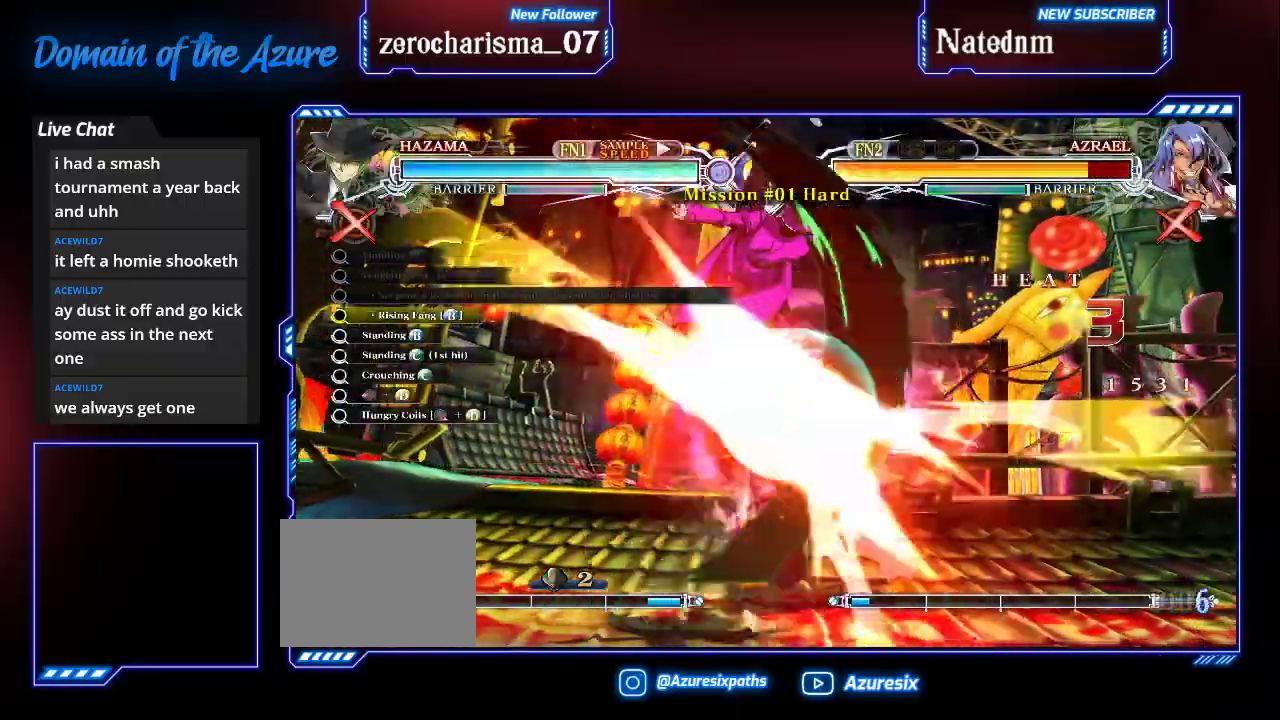
{"dt_ms": 500, "buttons": [], "left_stick": "center", "events": []}
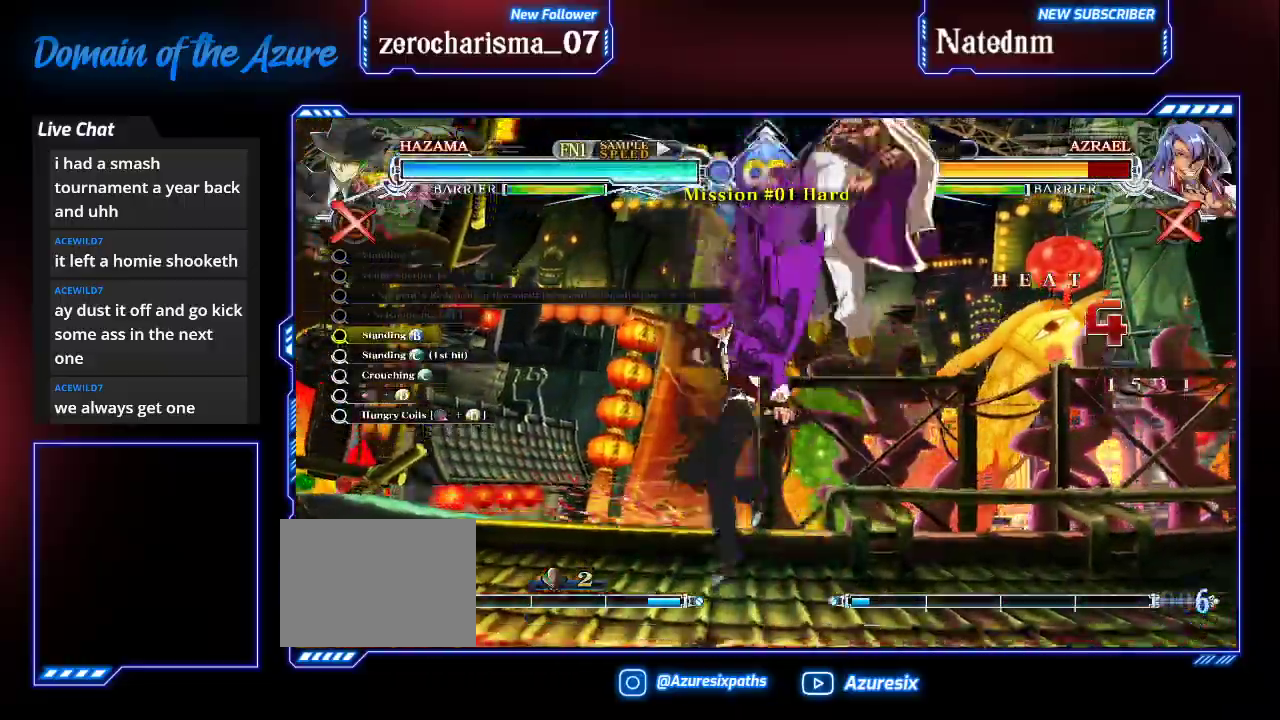
{"dt_ms": 1000, "buttons": [], "left_stick": "left"}
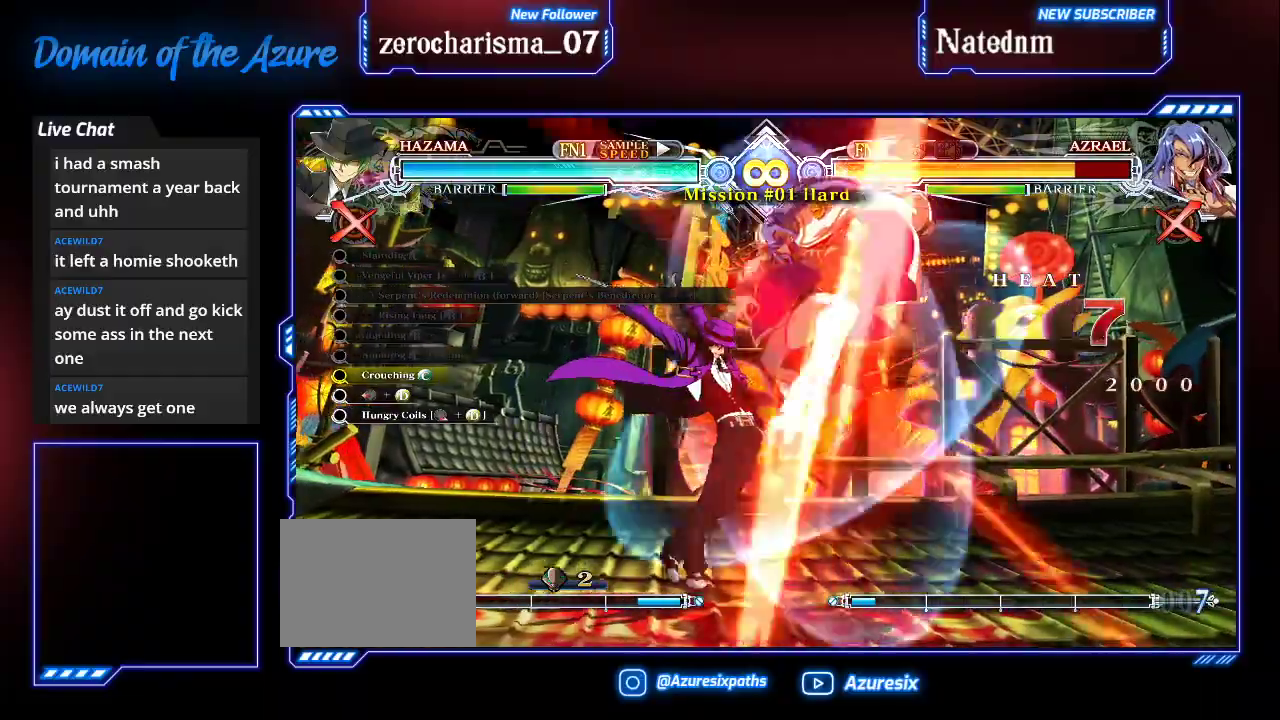
{"dt_ms": 500, "buttons": [], "left_stick": "down", "events": [[33, "R1", "down"], [167, "R1", "up"], [200, "CROSS", "down"], [233, "R1", "down"], [267, "CROSS", "up"], [300, "R1", "up"], [400, "left_stick", "down"]]}
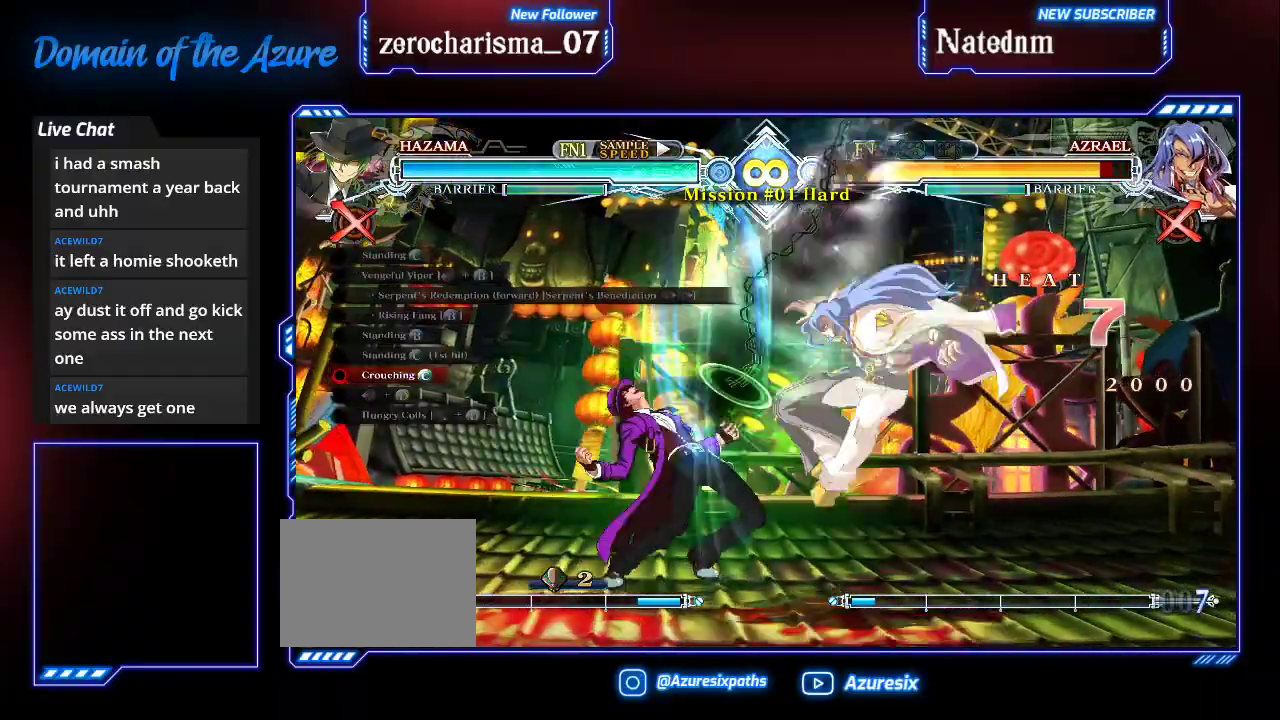
{"dt_ms": 1000, "buttons": [], "left_stick": "center"}
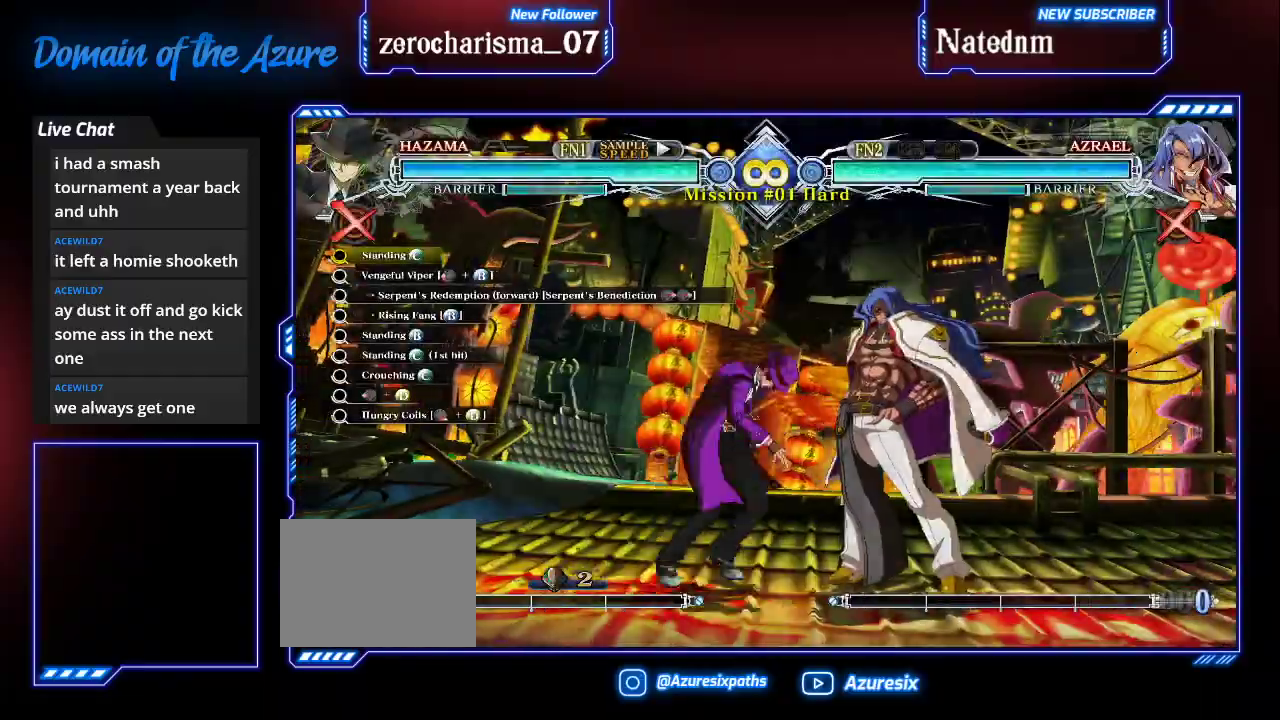
{"dt_ms": 500, "buttons": ["TRIANGLE"], "left_stick": "left"}
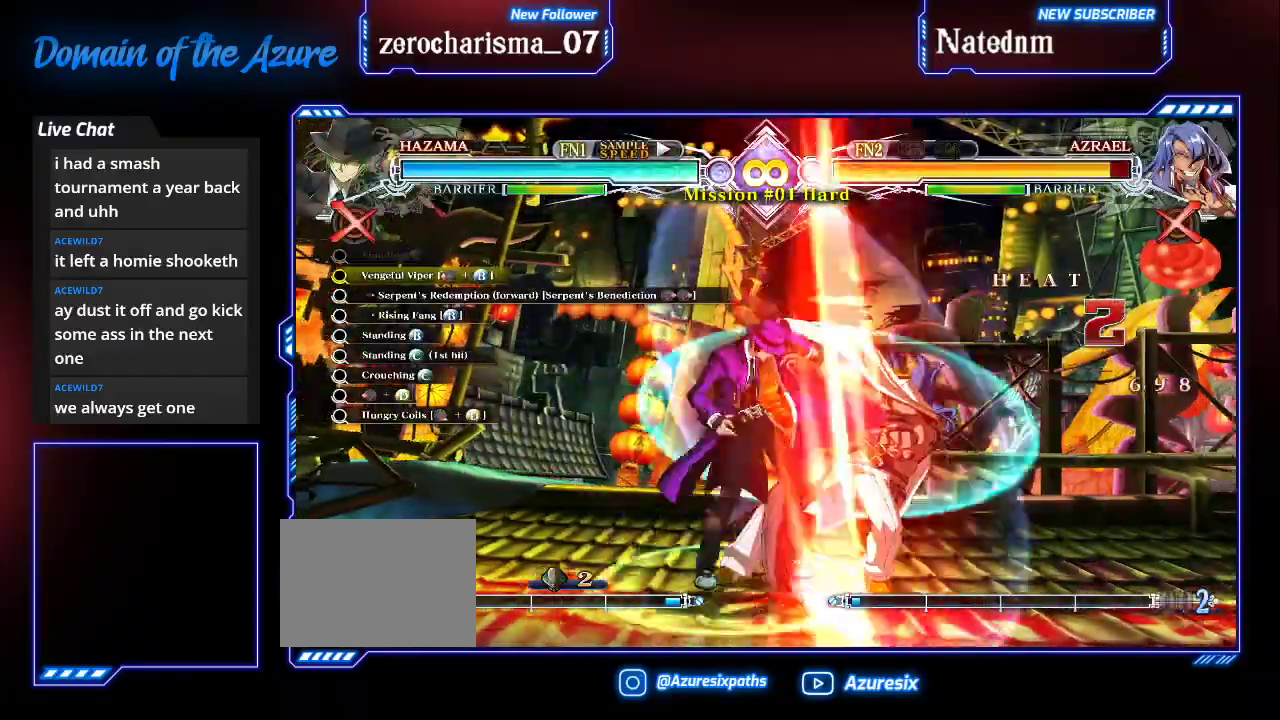
{"dt_ms": 500, "buttons": [], "left_stick": "right", "events": [[33, "left_stick", "center"], [100, "TRIANGLE", "up"], [467, "left_stick", "right"]]}
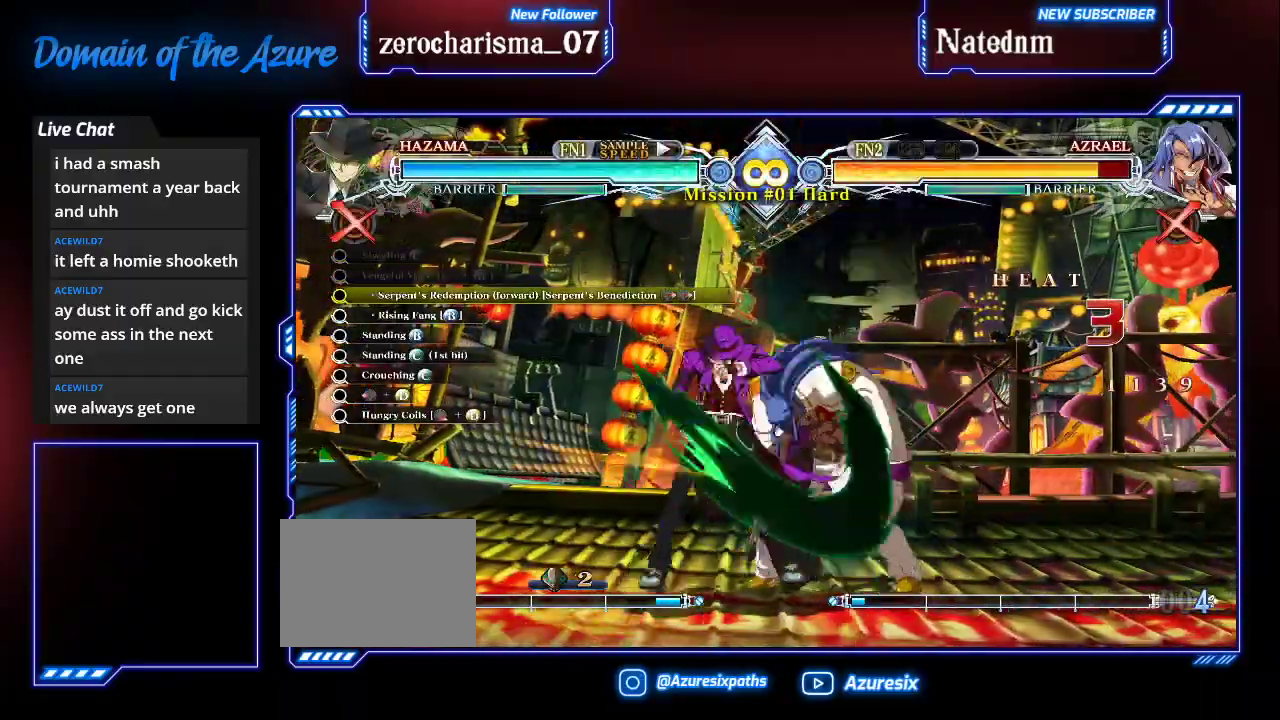
{"dt_ms": 500, "buttons": [], "left_stick": "center", "events": [[33, "TRIANGLE", "down"], [33, "left_stick", "center"], [133, "TRIANGLE", "up"], [200, "TRIANGLE", "down"], [367, "TRIANGLE", "up"]]}
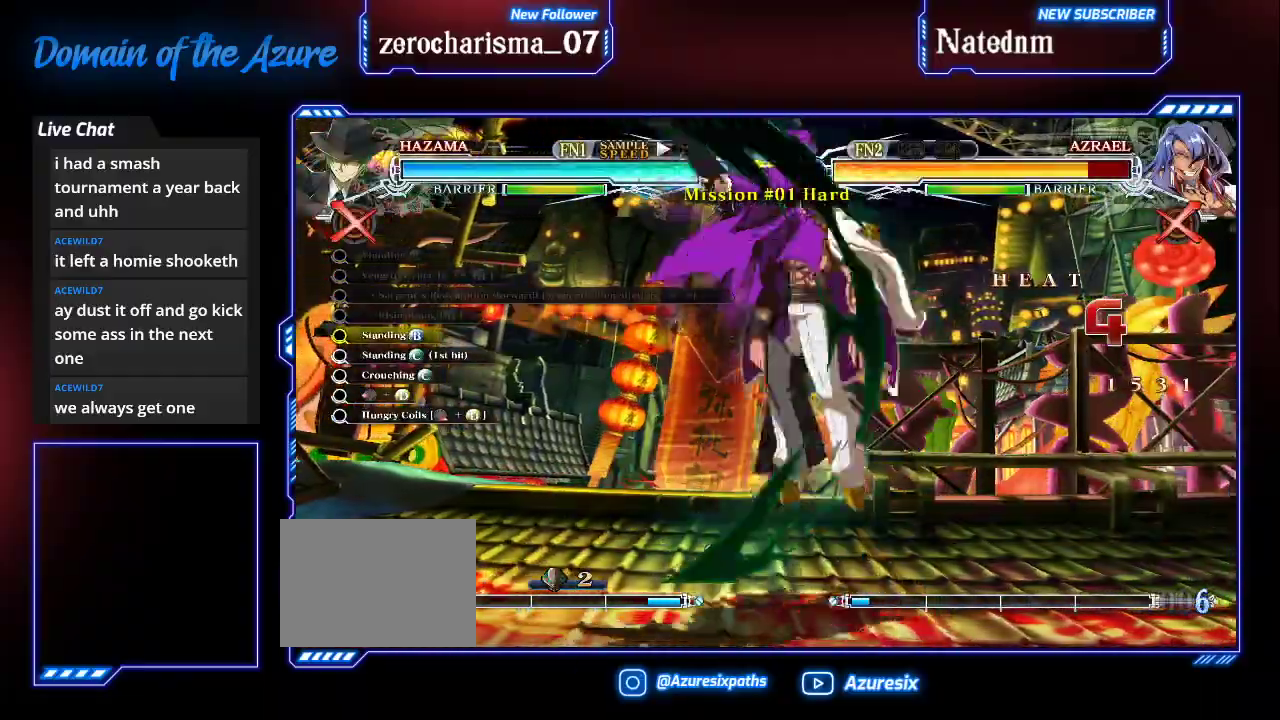
{"dt_ms": 500, "buttons": [], "left_stick": "center"}
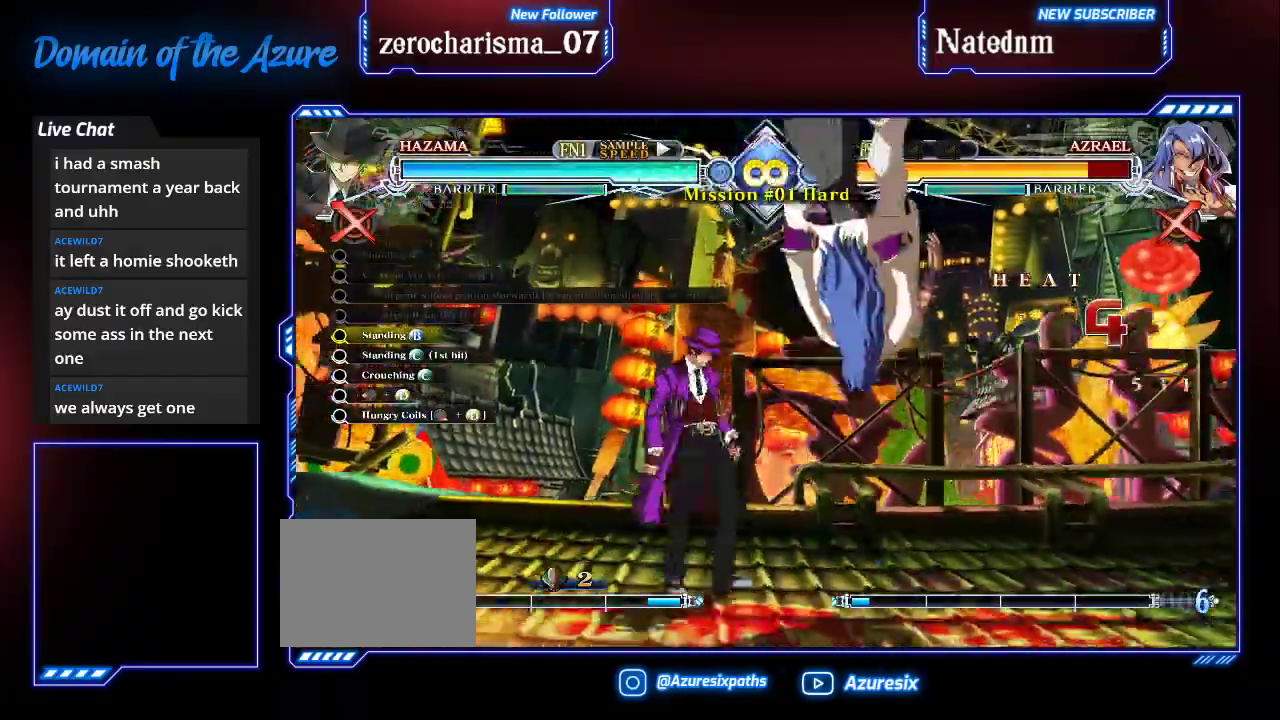
{"dt_ms": 500, "buttons": [], "left_stick": "center"}
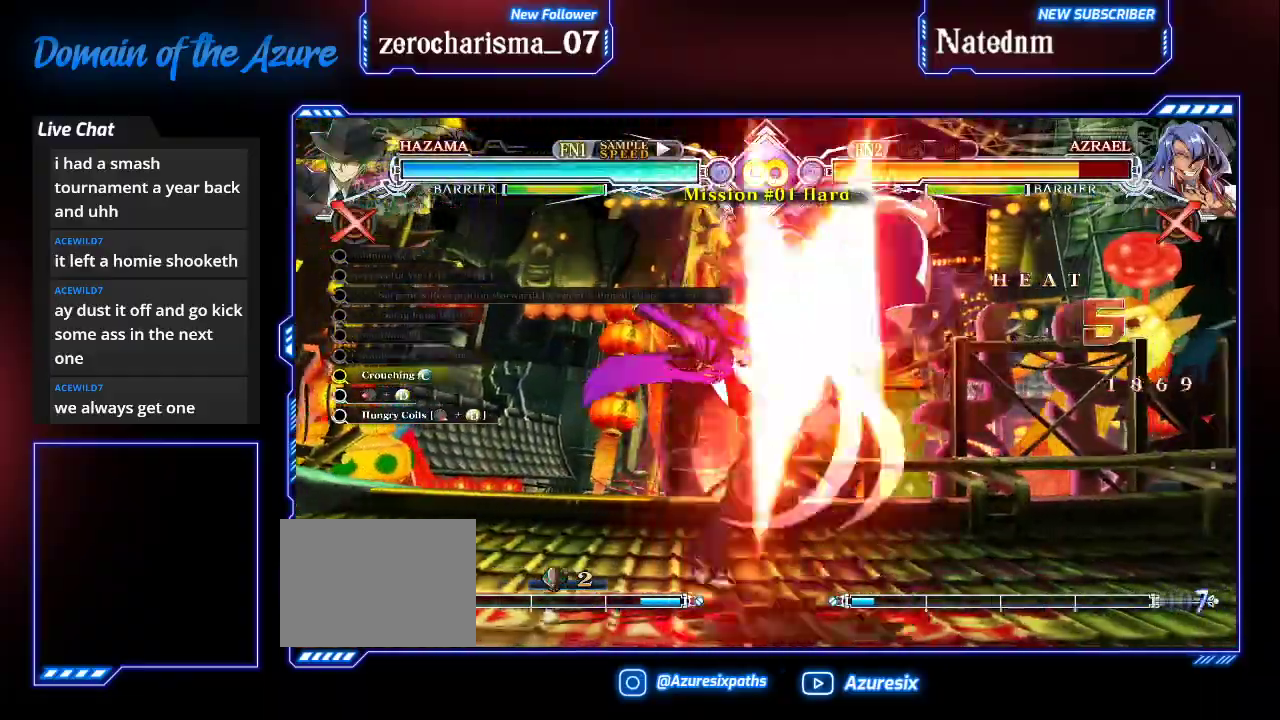
{"dt_ms": 500, "buttons": [], "left_stick": "left"}
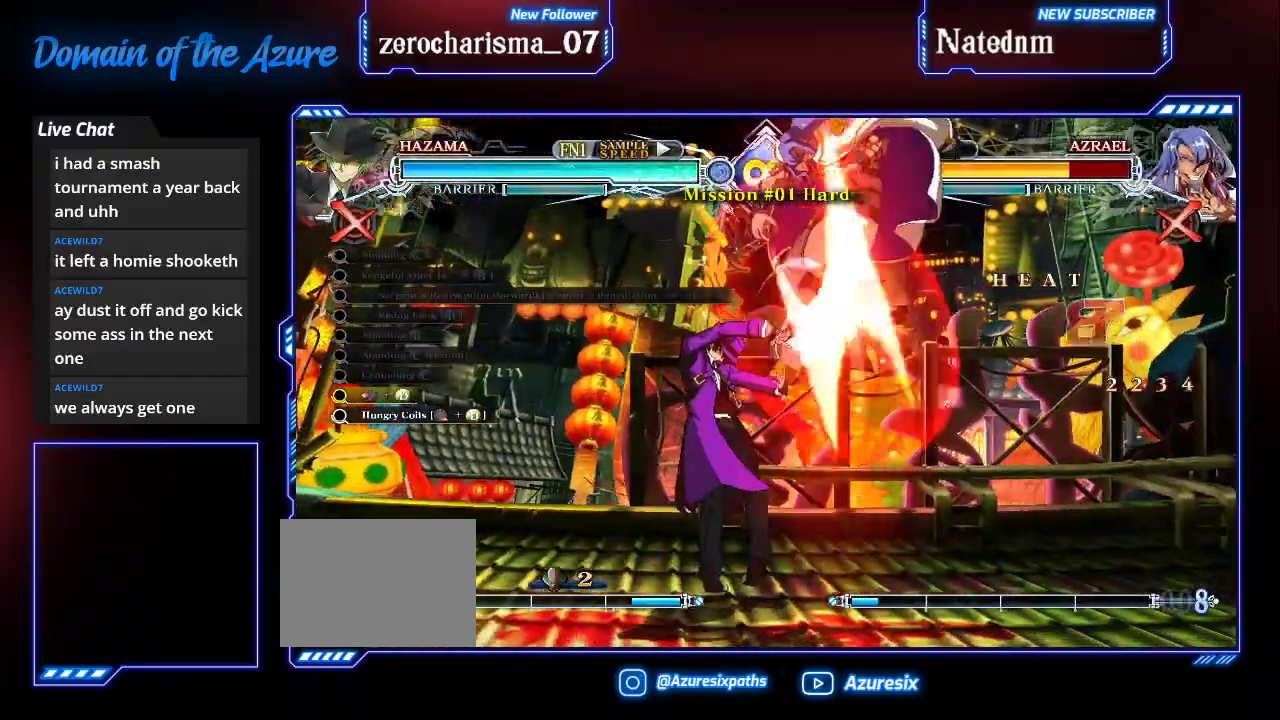
{"dt_ms": 1000, "buttons": [], "left_stick": "center"}
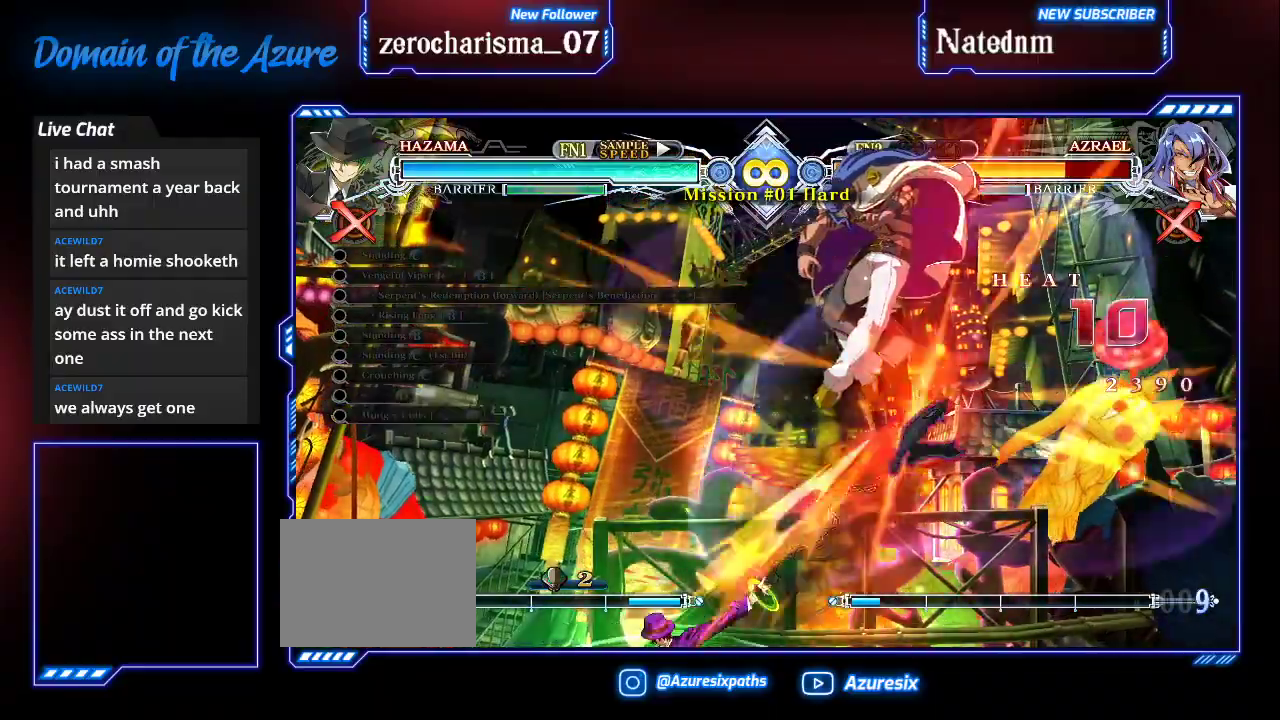
{"dt_ms": 500, "buttons": [], "left_stick": "center", "events": []}
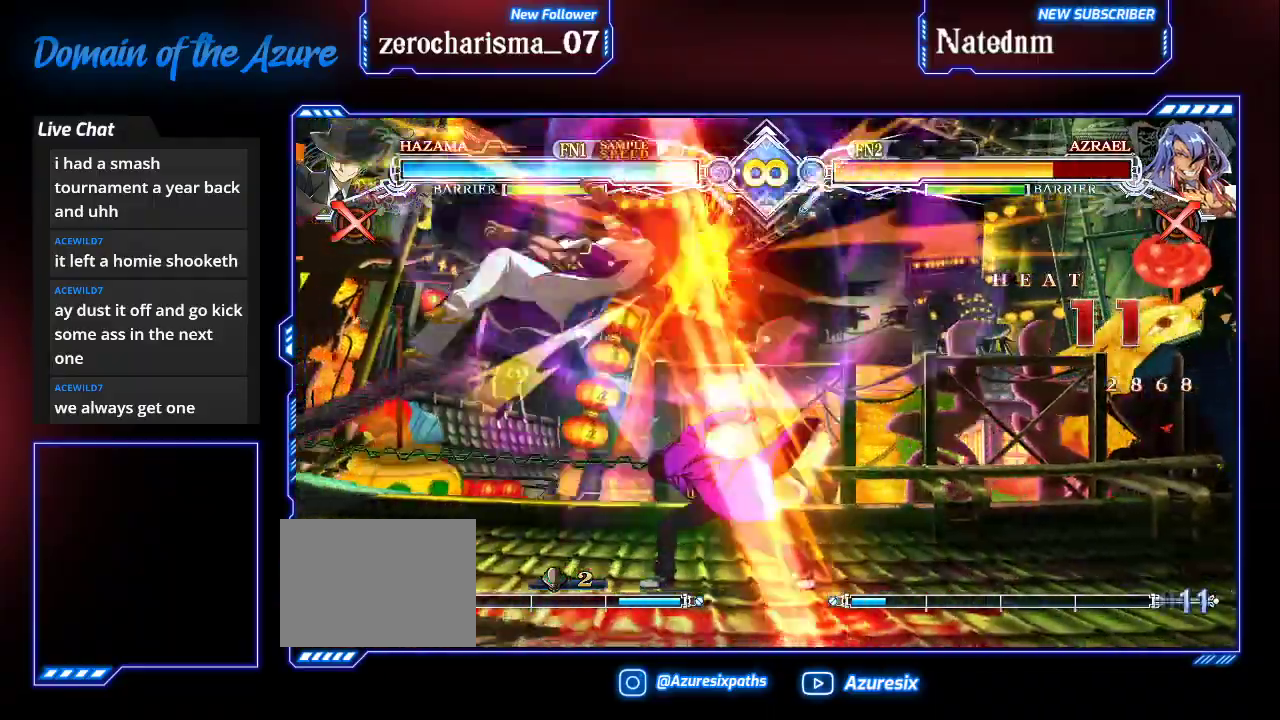
{"dt_ms": 500, "buttons": [], "left_stick": "center", "events": []}
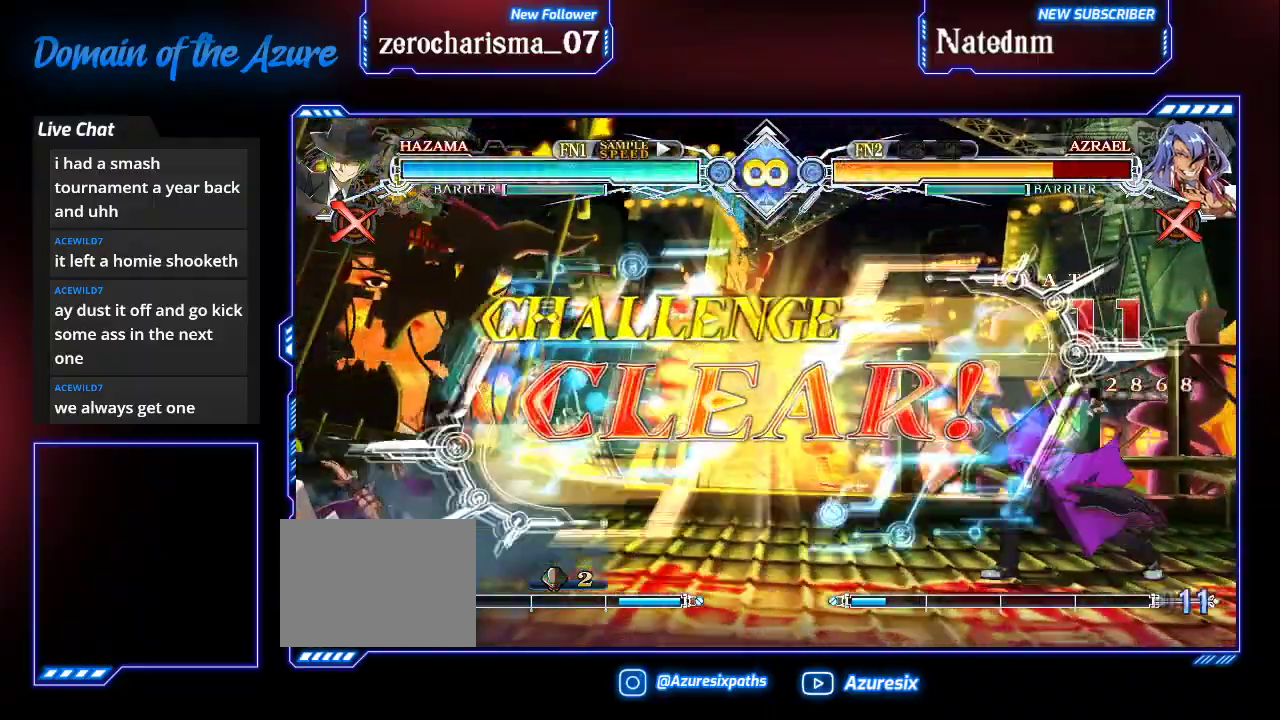
{"dt_ms": 500, "buttons": [], "left_stick": "center", "events": []}
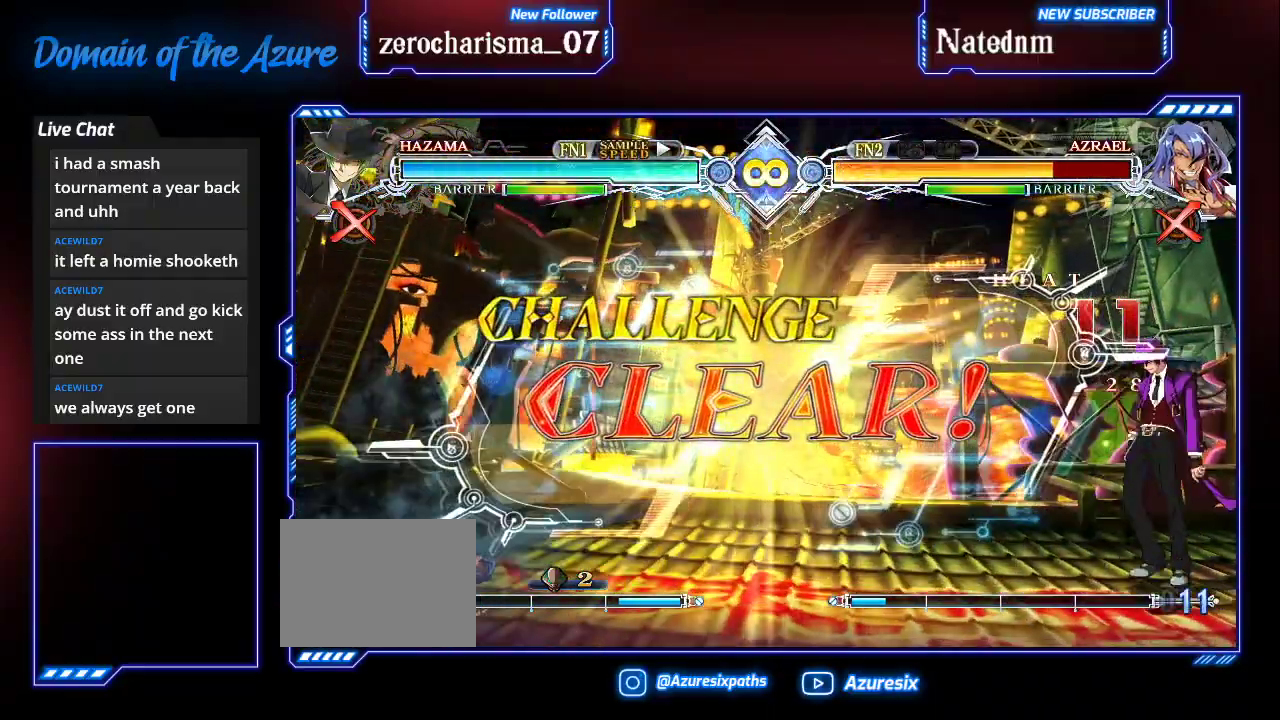
{"dt_ms": 500, "buttons": ["R1"], "left_stick": "center", "events": [[467, "R1", "down"]]}
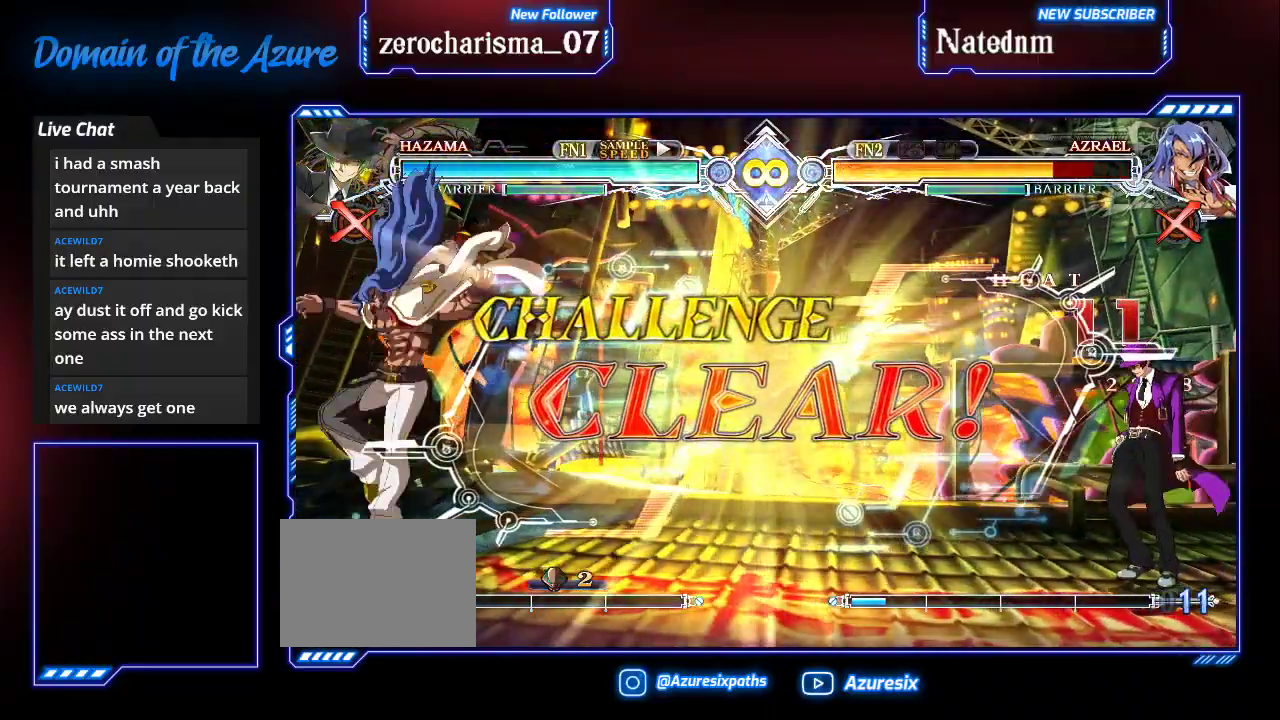
{"dt_ms": 500, "buttons": ["CROSS"], "left_stick": "center"}
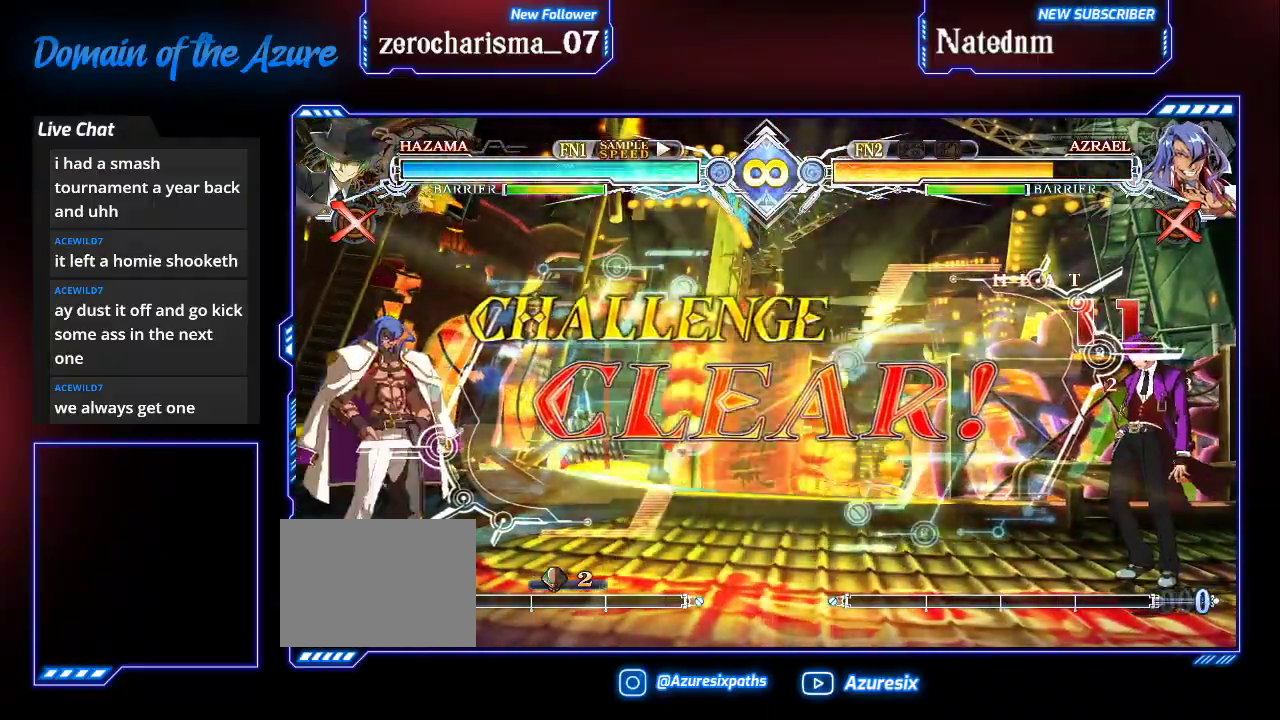
{"dt_ms": 500, "buttons": [], "left_stick": "center", "events": [[67, "CROSS", "up"]]}
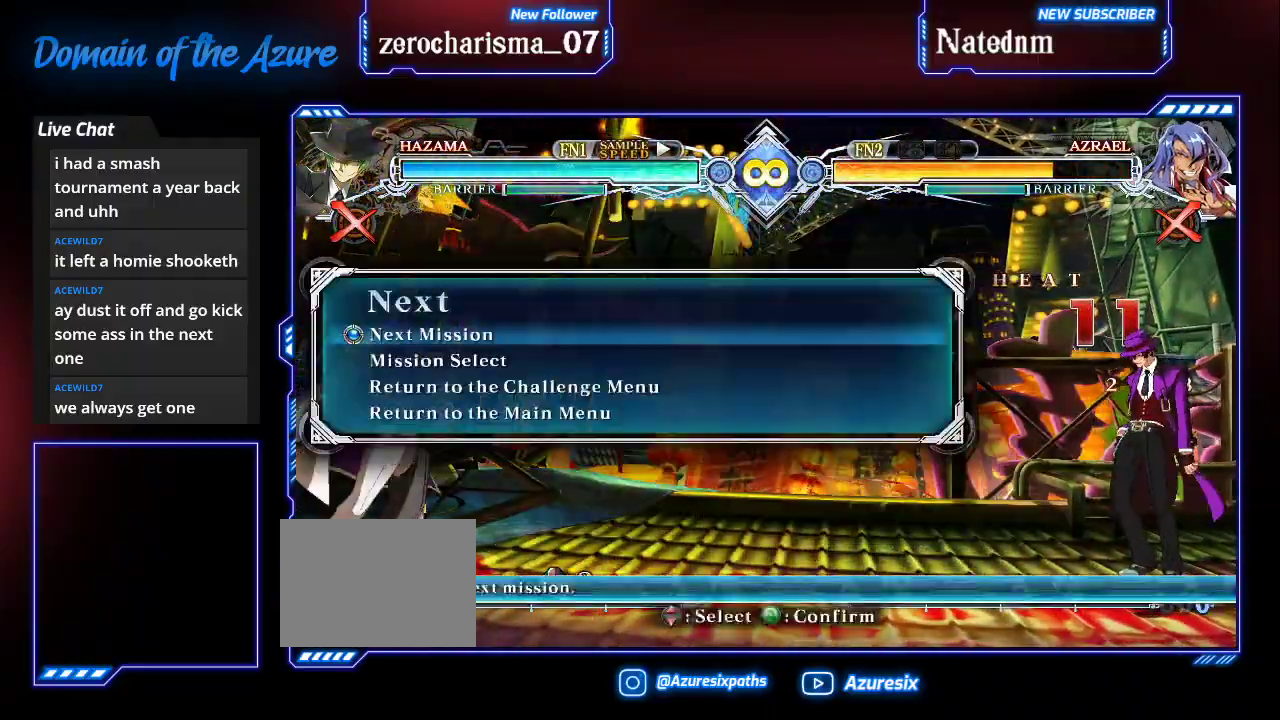
{"dt_ms": 1000, "buttons": [], "left_stick": "center"}